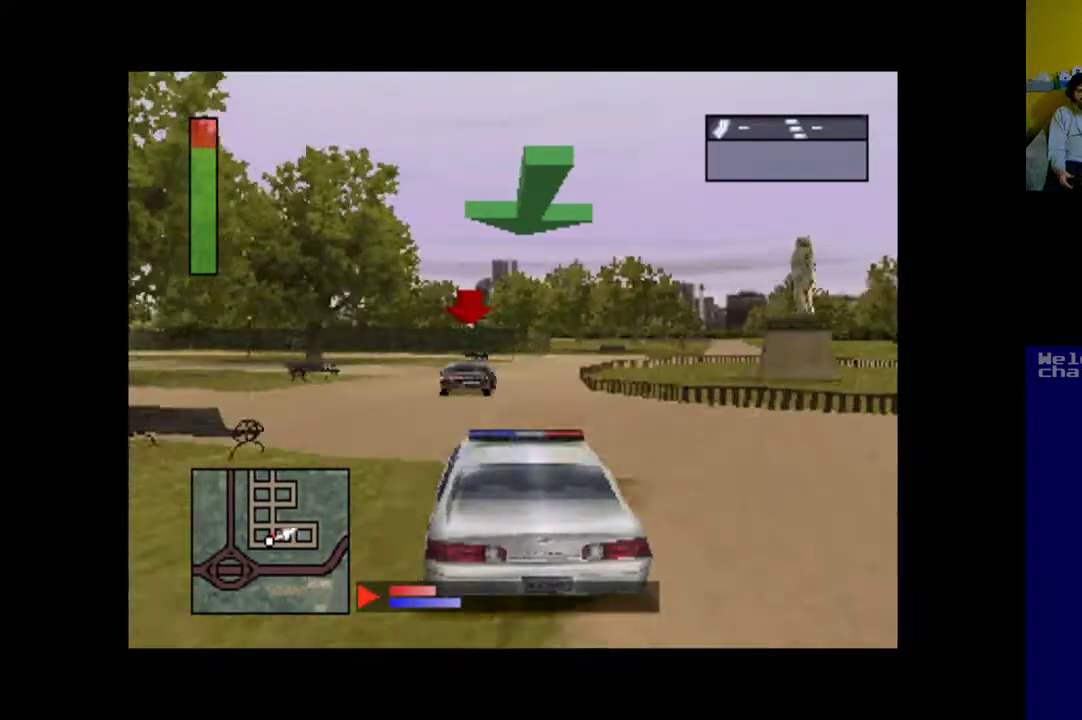
Gameplay with a controller (Xbox layout); each line is a JSON object with the inputs held at the frame after it. "events" lists button and stick changes between this image and that frame as [ms after this image, input, new state], when the widget could be followed in between. Not read: left_stick right_stick.
{"buttons": ["A"], "events": [[17, "A", "down"], [17, "DPAD_RIGHT", "down"], [350, "DPAD_RIGHT", "up"]]}
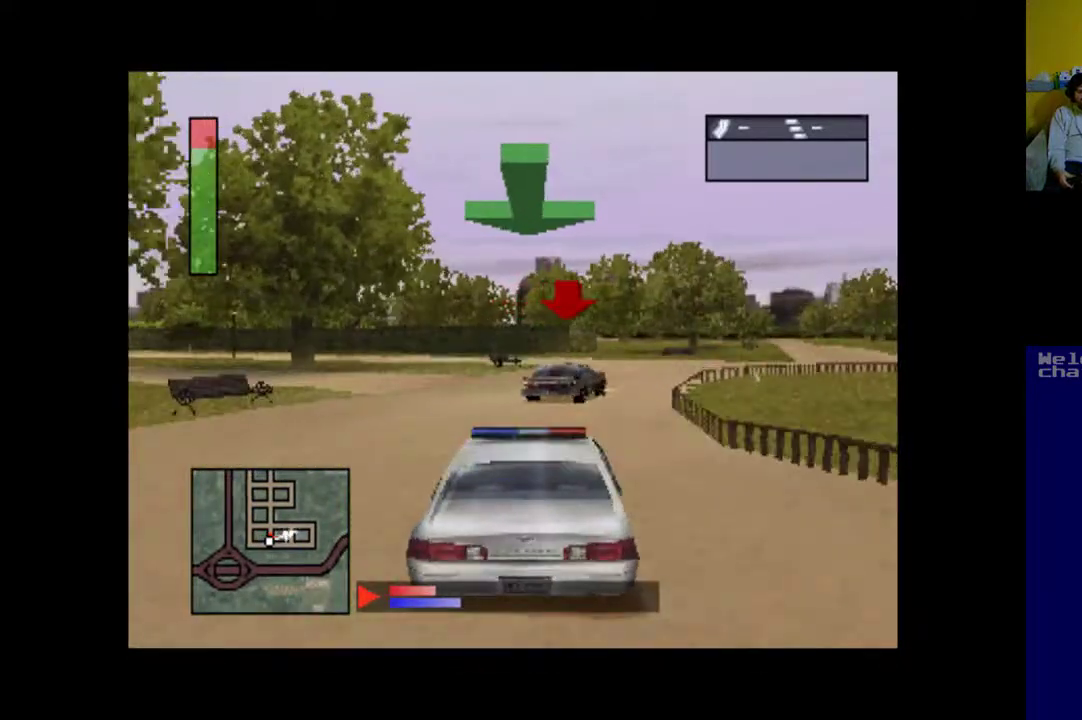
{"buttons": ["A"], "events": [[17, "DPAD_RIGHT", "down"], [383, "DPAD_RIGHT", "up"]]}
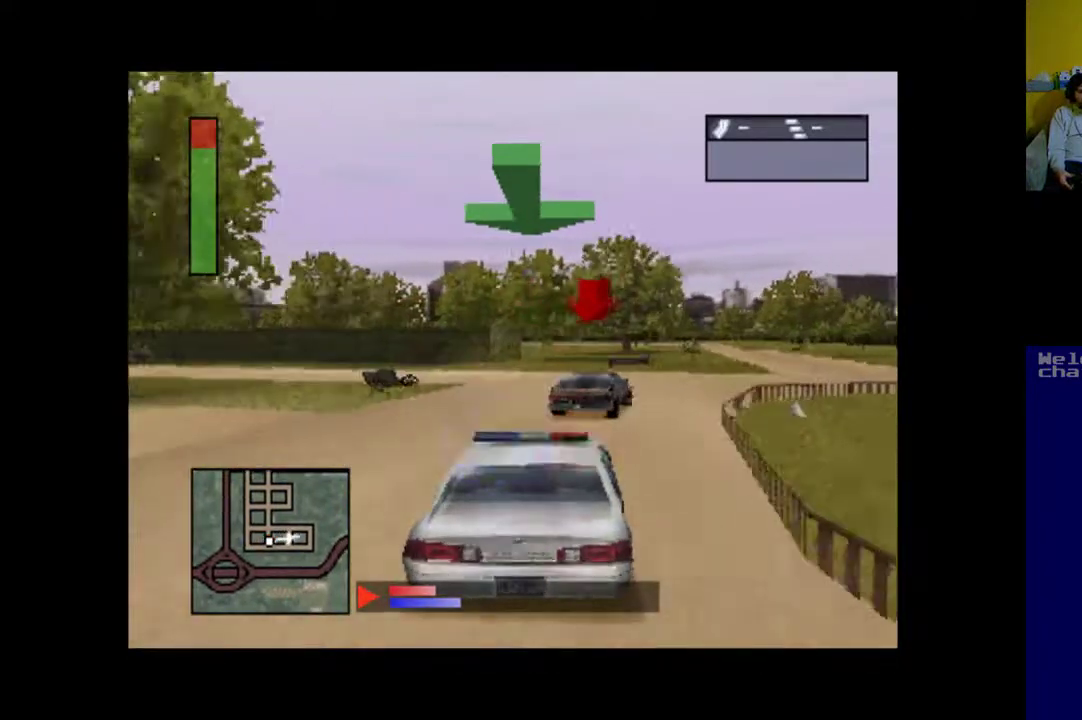
{"buttons": ["A", "DPAD_RIGHT"], "events": [[50, "DPAD_RIGHT", "down"]]}
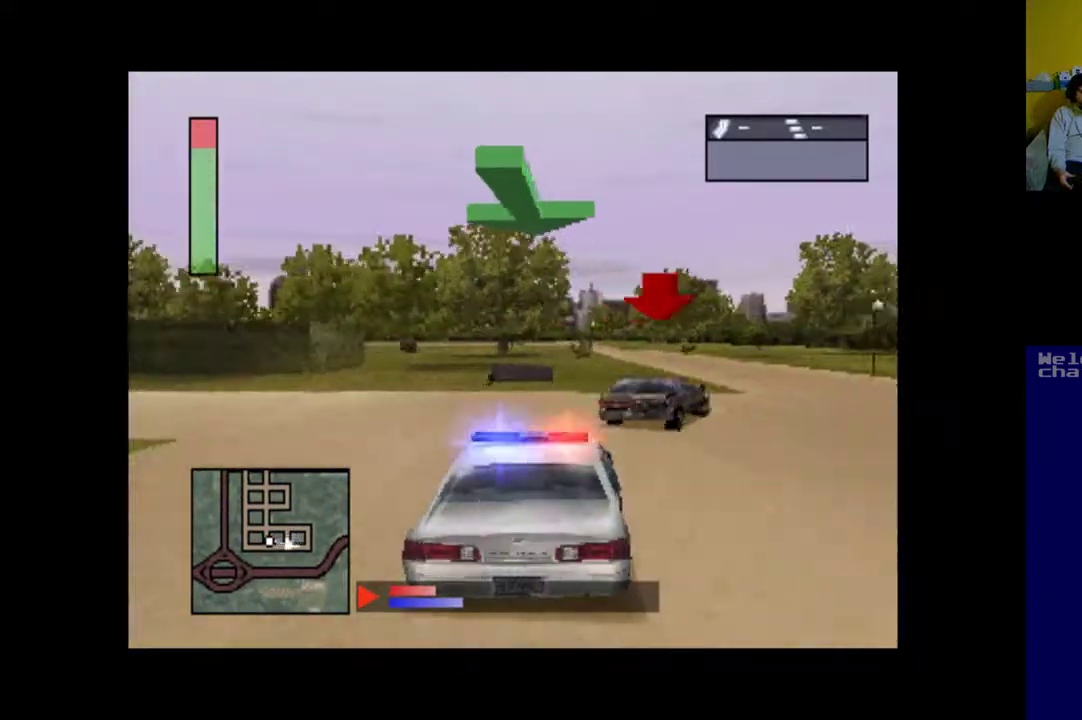
{"buttons": ["A", "DPAD_LEFT"], "events": [[83, "A", "up"], [217, "DPAD_RIGHT", "up"], [283, "A", "down"], [450, "DPAD_LEFT", "down"]]}
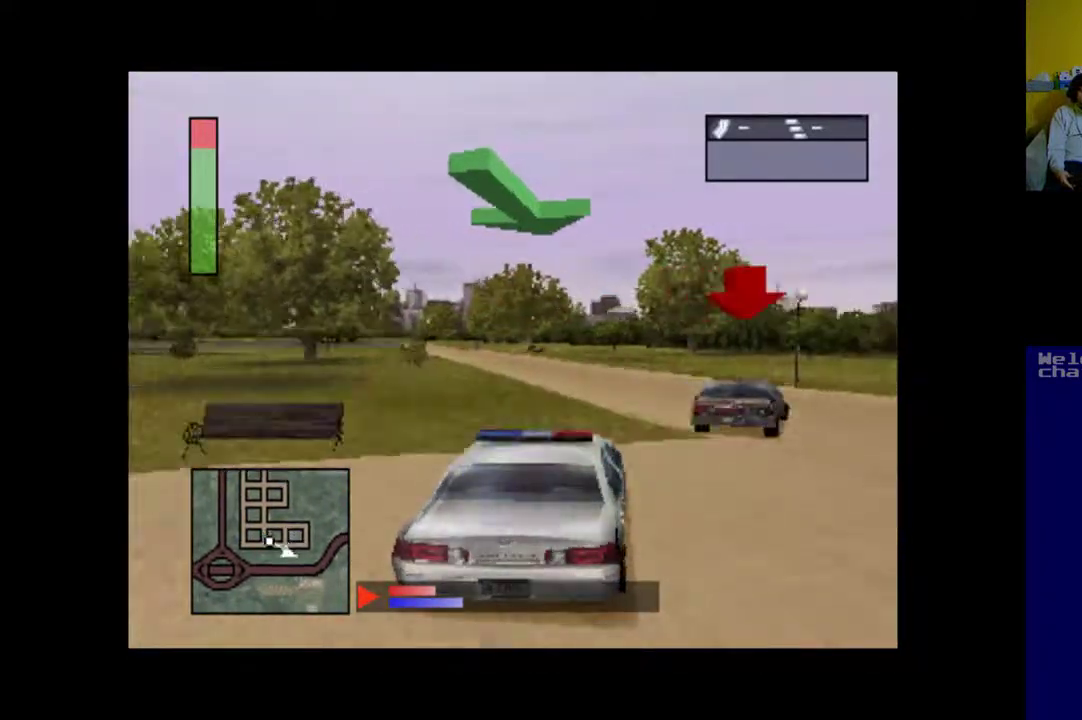
{"buttons": ["A"], "events": [[117, "DPAD_LEFT", "up"]]}
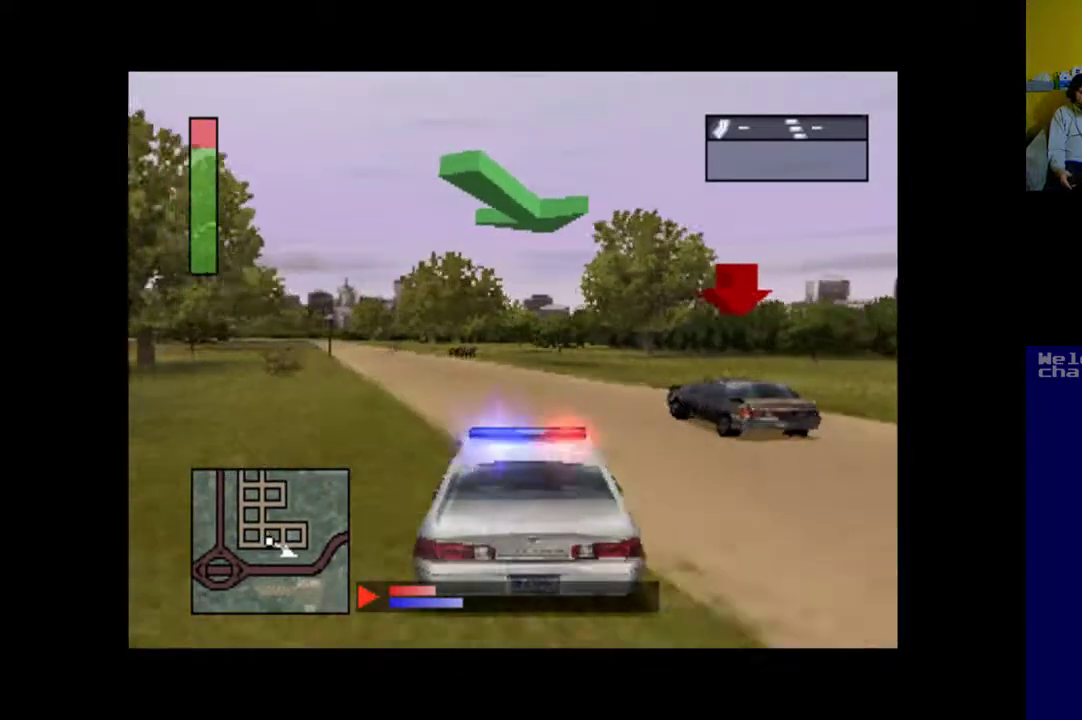
{"buttons": ["A", "DPAD_LEFT"], "events": [[383, "DPAD_LEFT", "down"]]}
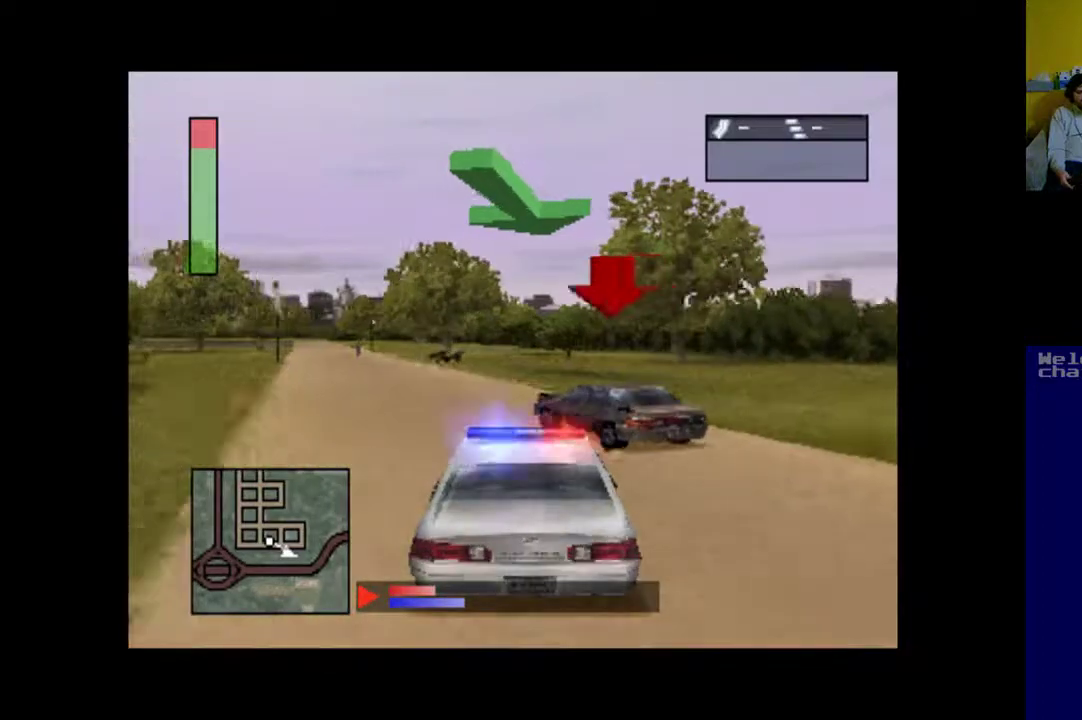
{"buttons": ["A", "DPAD_LEFT"], "events": [[50, "DPAD_LEFT", "up"], [350, "DPAD_LEFT", "down"]]}
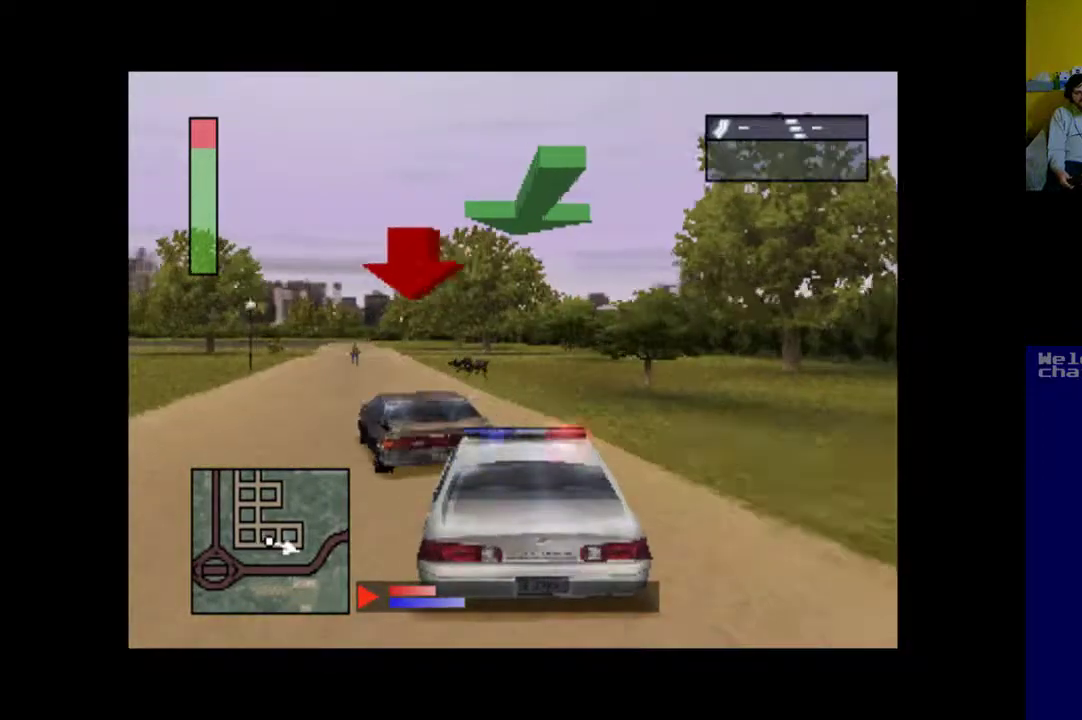
{"buttons": ["A", "DPAD_LEFT"], "events": [[117, "DPAD_LEFT", "up"], [350, "DPAD_LEFT", "down"]]}
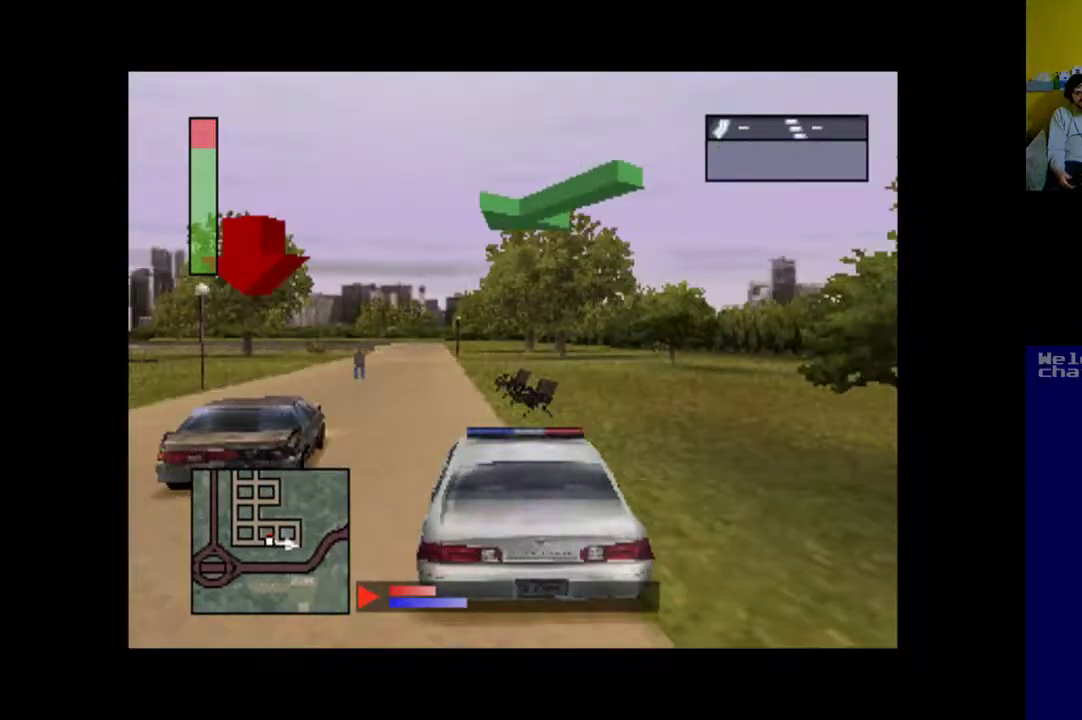
{"buttons": ["A"], "events": [[250, "DPAD_LEFT", "up"]]}
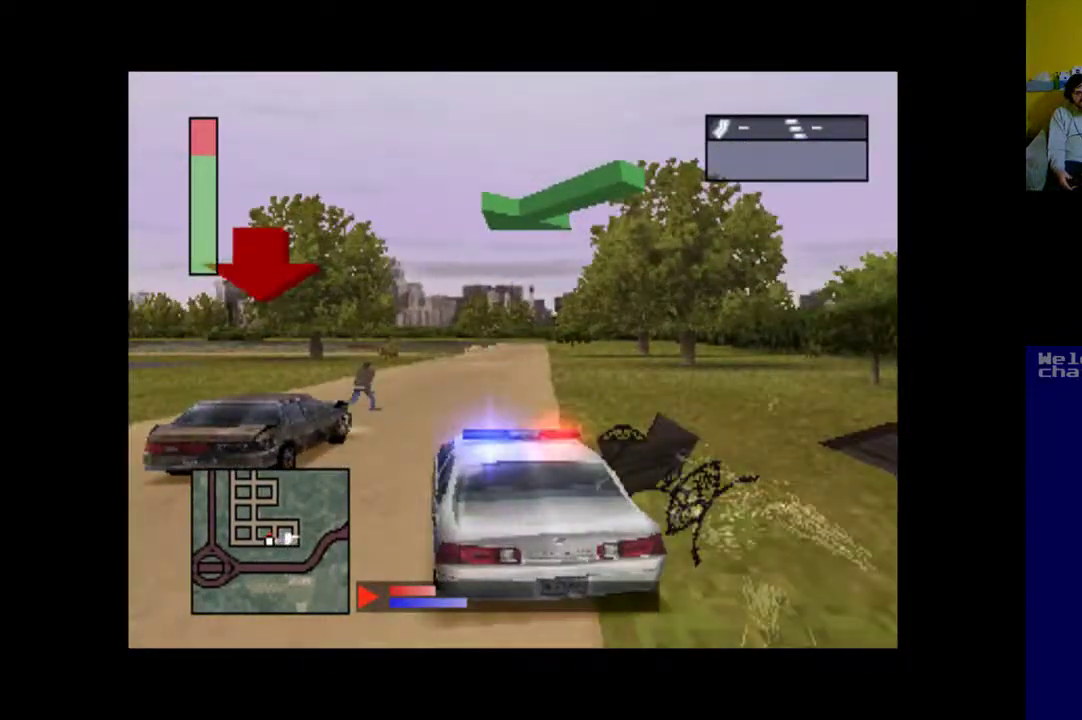
{"buttons": ["A"], "events": []}
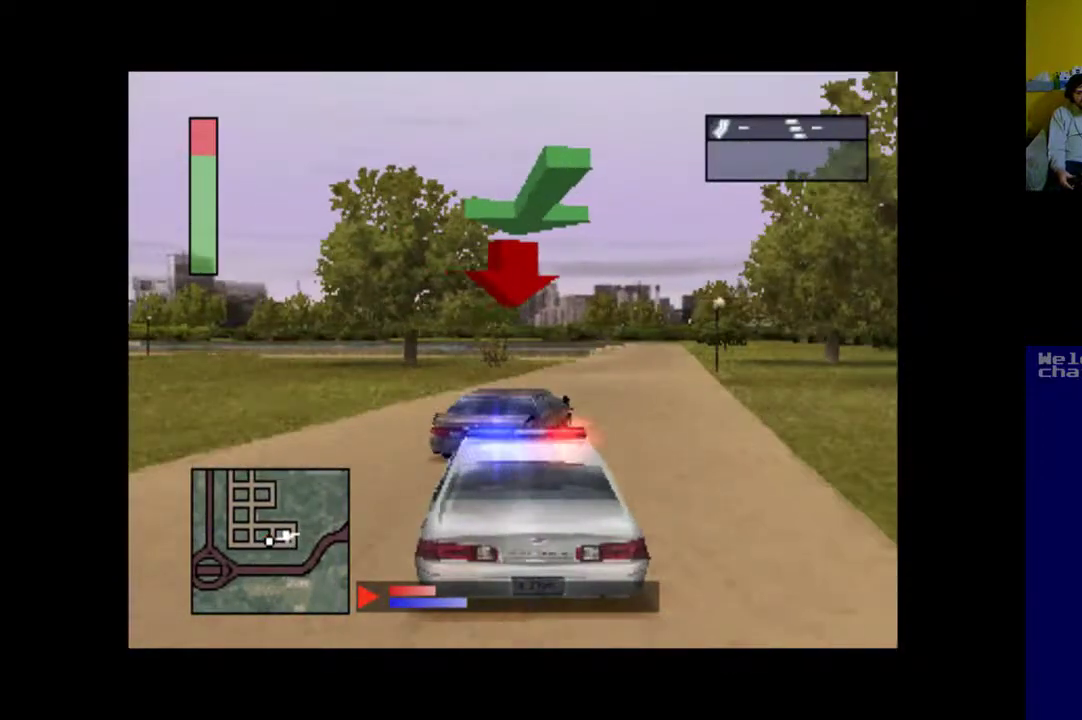
{"buttons": ["A"], "events": [[50, "DPAD_RIGHT", "down"], [383, "DPAD_RIGHT", "up"]]}
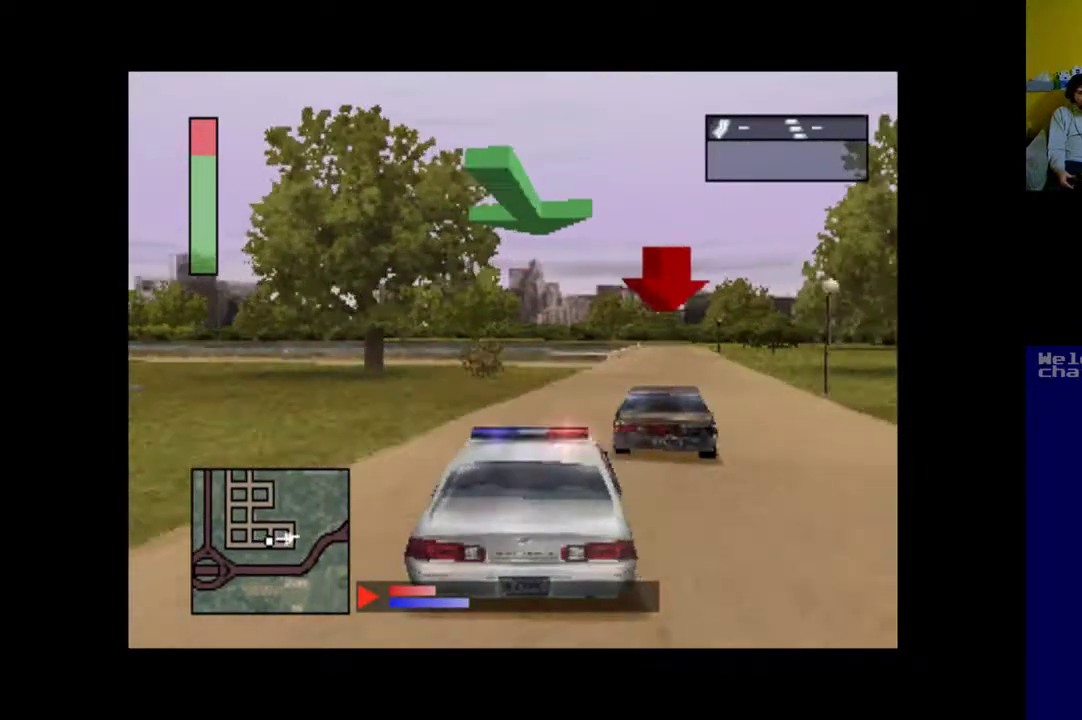
{"buttons": ["A"], "events": [[317, "DPAD_RIGHT", "down"], [417, "DPAD_RIGHT", "up"]]}
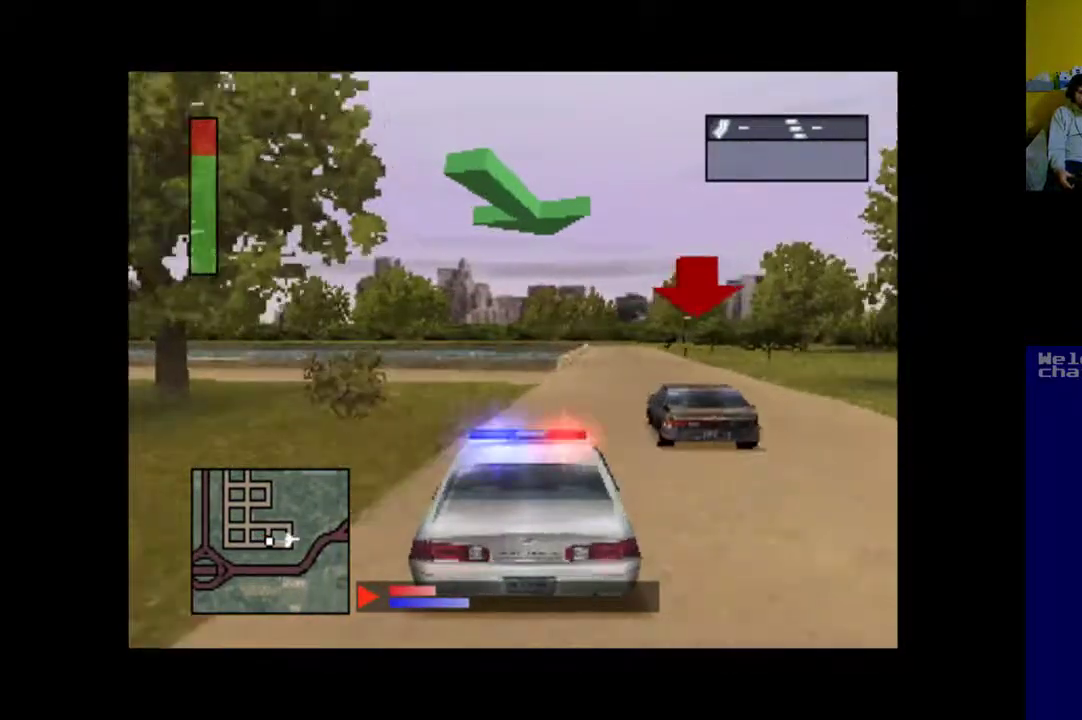
{"buttons": ["A", "DPAD_RIGHT"], "events": [[183, "DPAD_RIGHT", "down"]]}
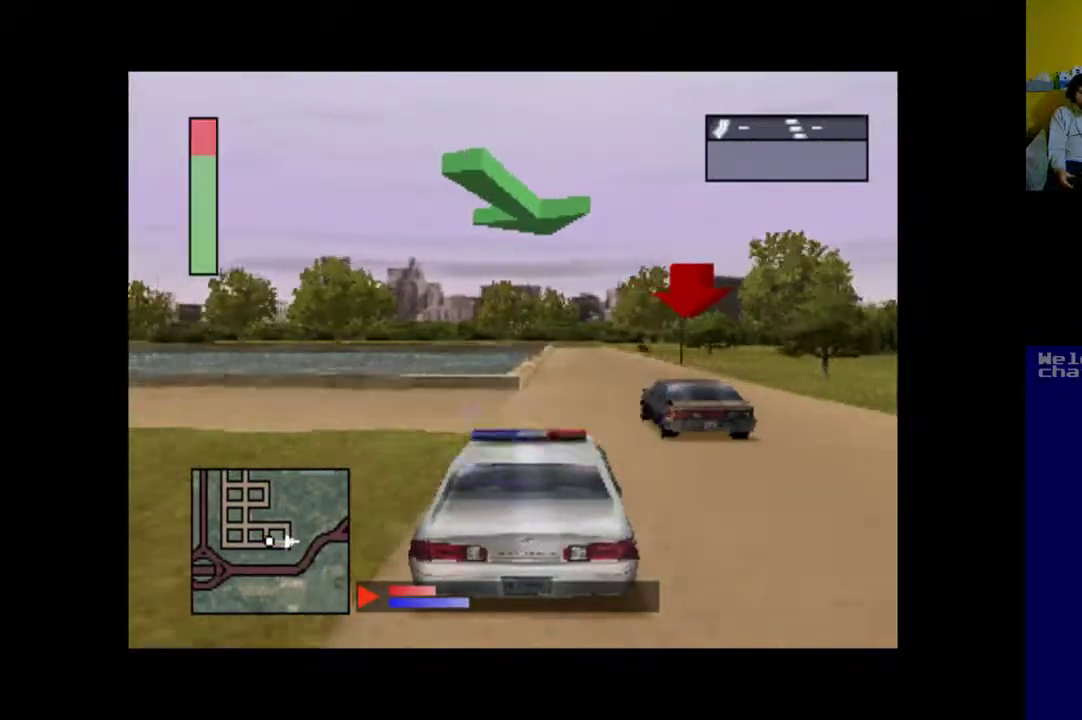
{"buttons": ["A", "DPAD_LEFT"], "events": [[83, "DPAD_RIGHT", "up"], [250, "DPAD_LEFT", "down"]]}
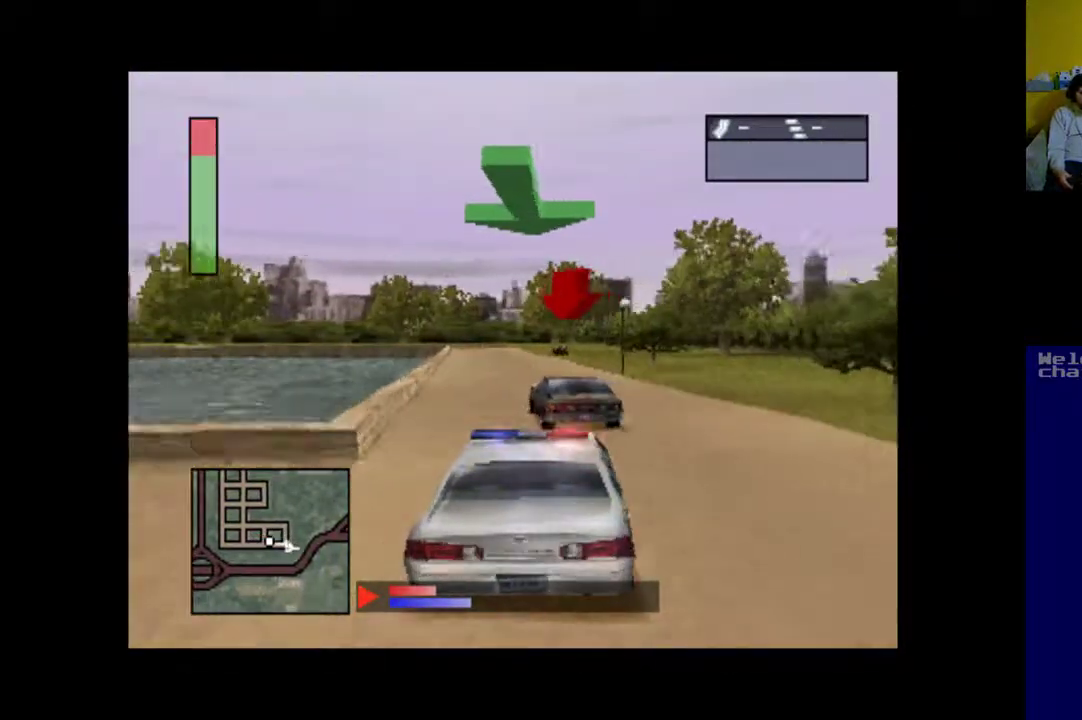
{"buttons": ["A"], "events": [[50, "DPAD_LEFT", "up"]]}
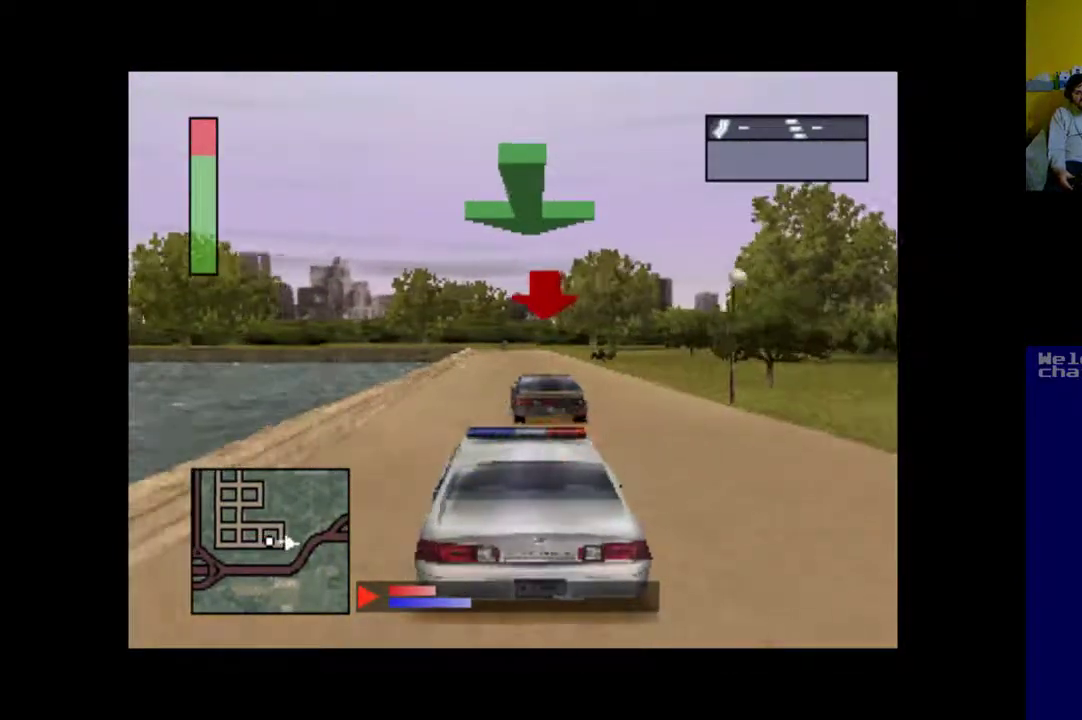
{"buttons": ["A"], "events": []}
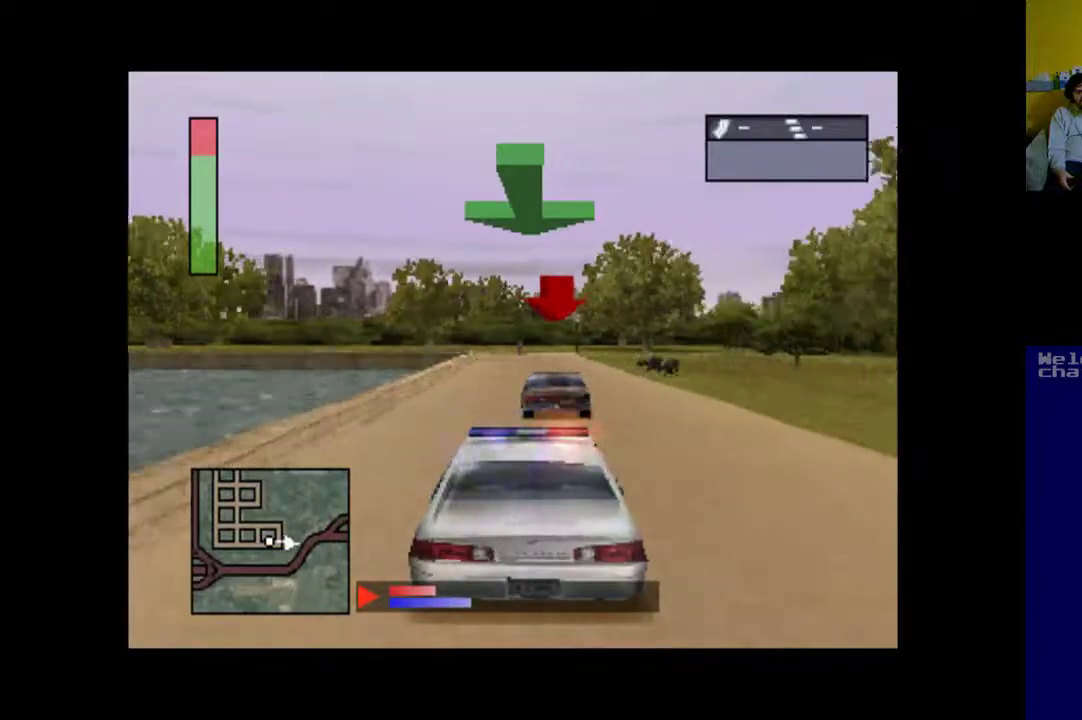
{"buttons": ["A"], "events": []}
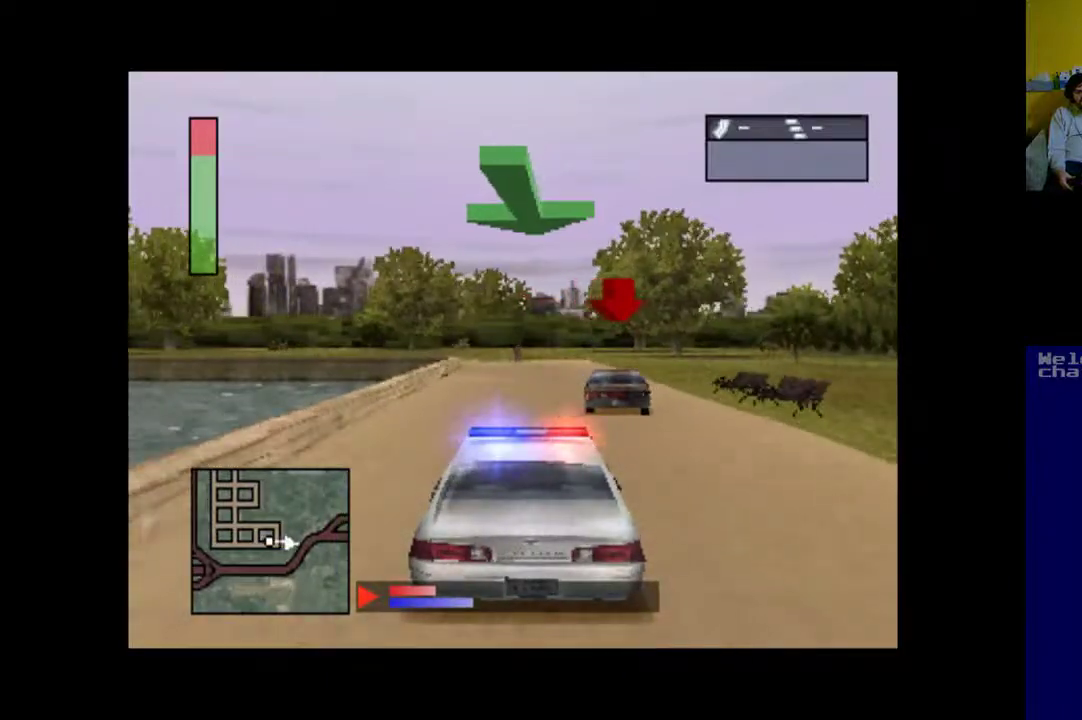
{"buttons": [], "events": [[50, "DPAD_RIGHT", "down"], [283, "A", "up"], [483, "DPAD_RIGHT", "up"]]}
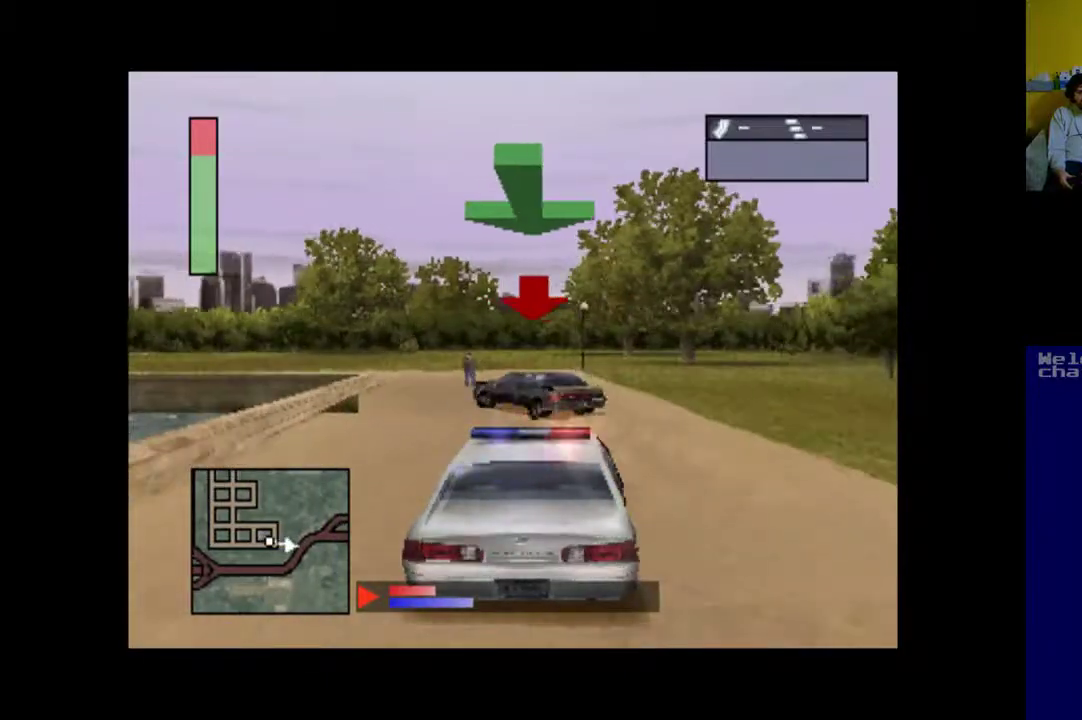
{"buttons": ["X", "DPAD_LEFT"], "events": [[50, "DPAD_LEFT", "down"], [217, "X", "down"]]}
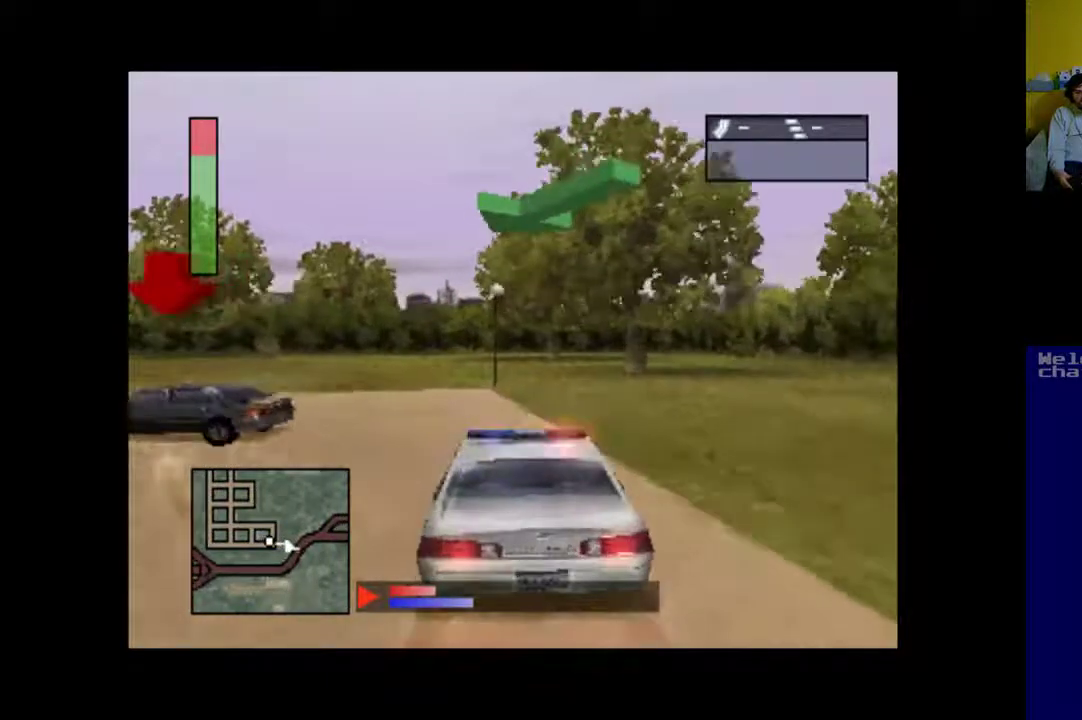
{"buttons": ["X", "DPAD_LEFT"], "events": []}
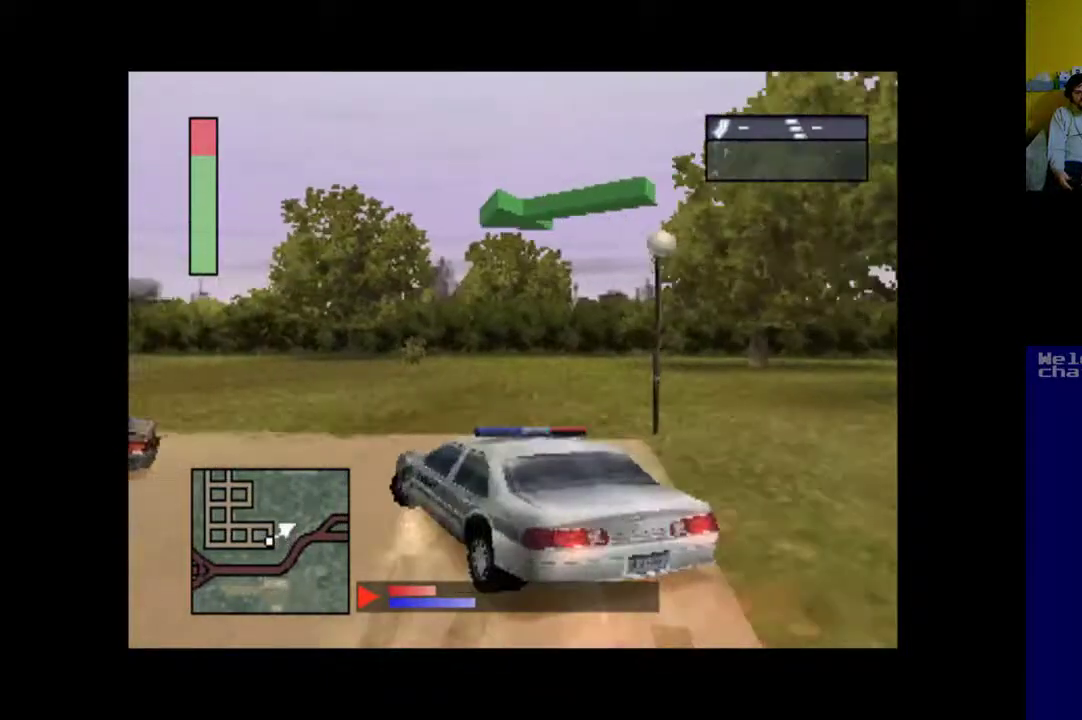
{"buttons": ["A"], "events": [[100, "X", "up"], [117, "DPAD_LEFT", "up"], [217, "A", "down"]]}
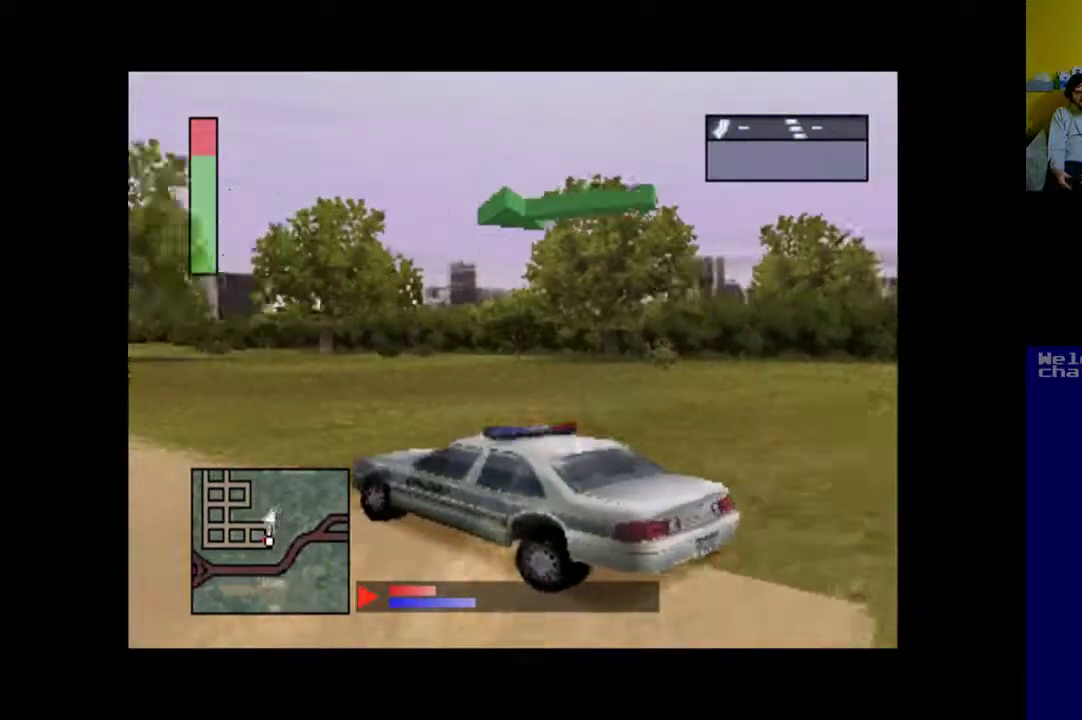
{"buttons": ["A", "DPAD_RIGHT"], "events": [[217, "DPAD_RIGHT", "down"]]}
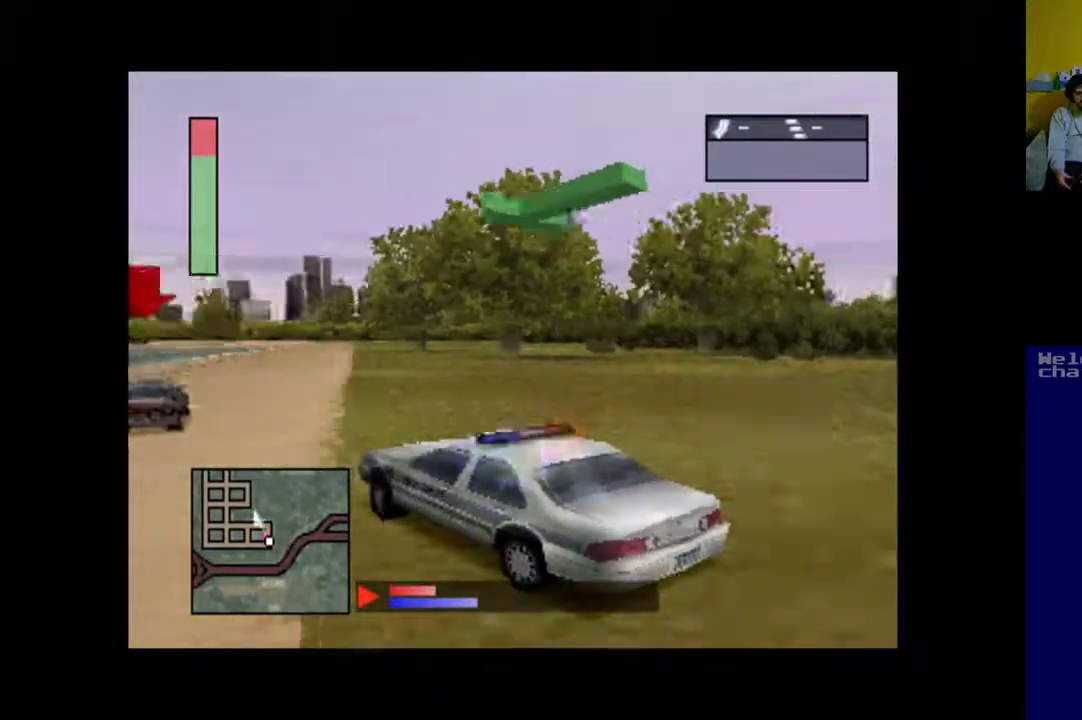
{"buttons": ["A", "DPAD_RIGHT"], "events": [[350, "DPAD_RIGHT", "up"], [450, "DPAD_RIGHT", "down"]]}
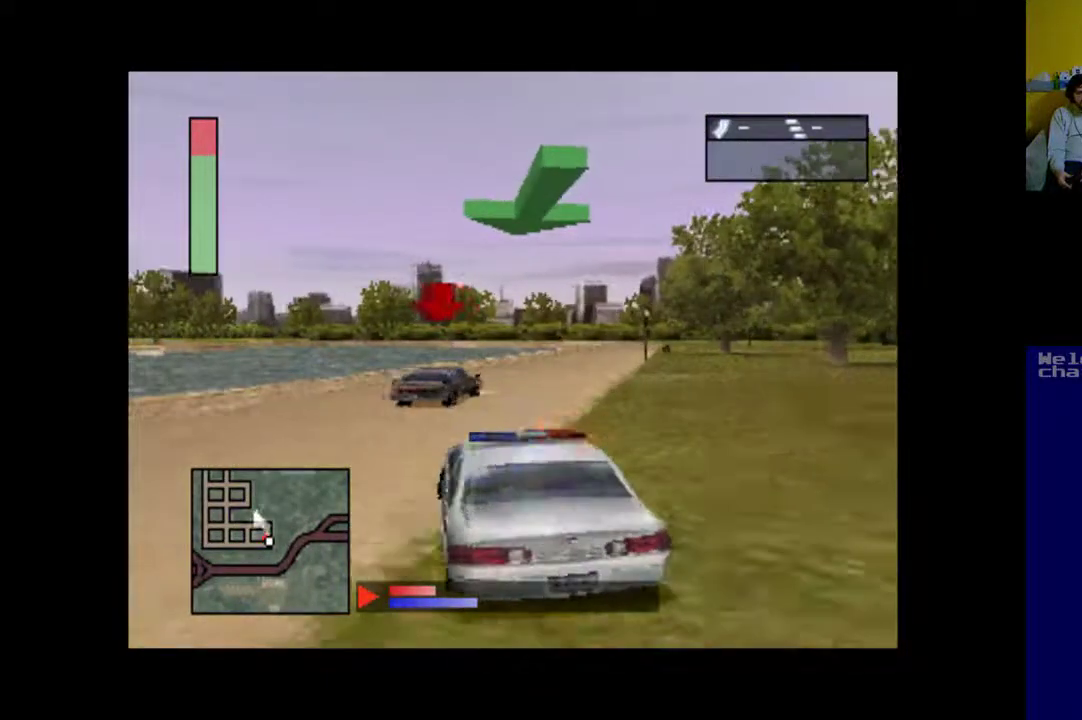
{"buttons": ["A", "DPAD_LEFT"], "events": [[217, "DPAD_RIGHT", "up"], [417, "DPAD_LEFT", "down"]]}
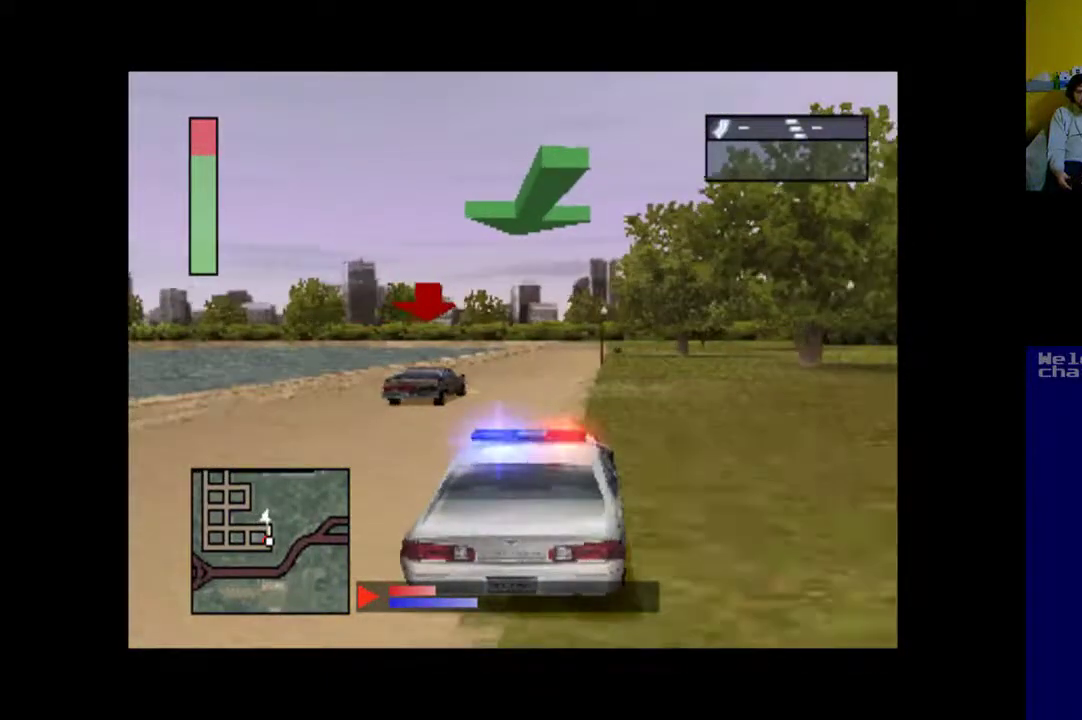
{"buttons": ["A"], "events": [[50, "DPAD_LEFT", "up"]]}
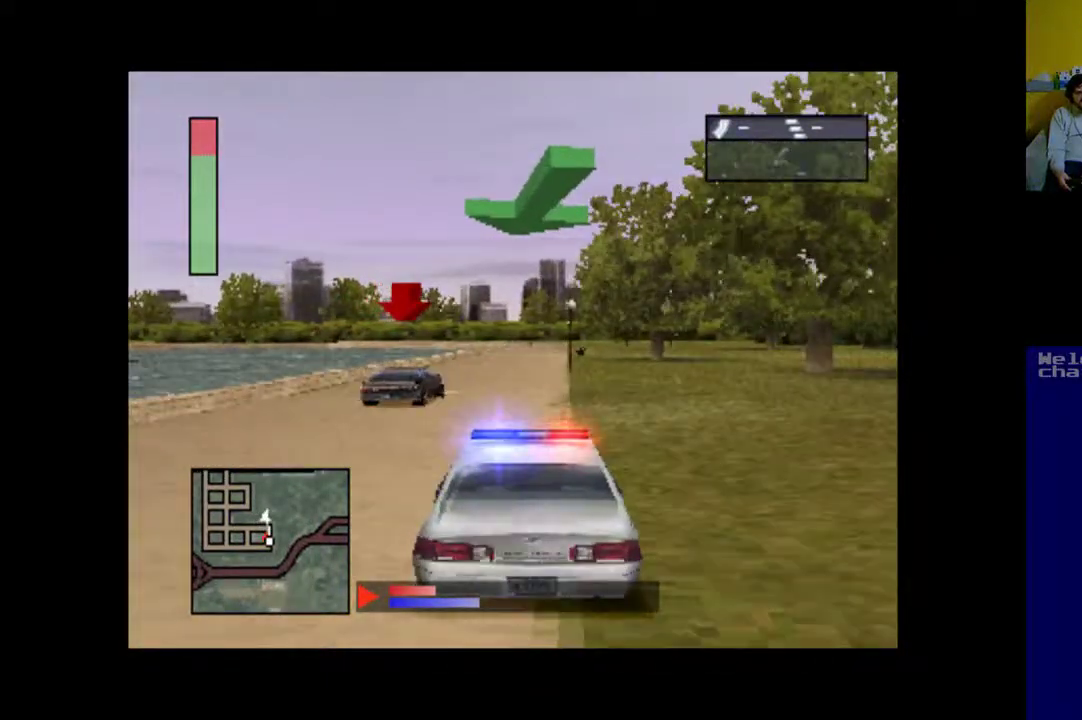
{"buttons": ["A"], "events": []}
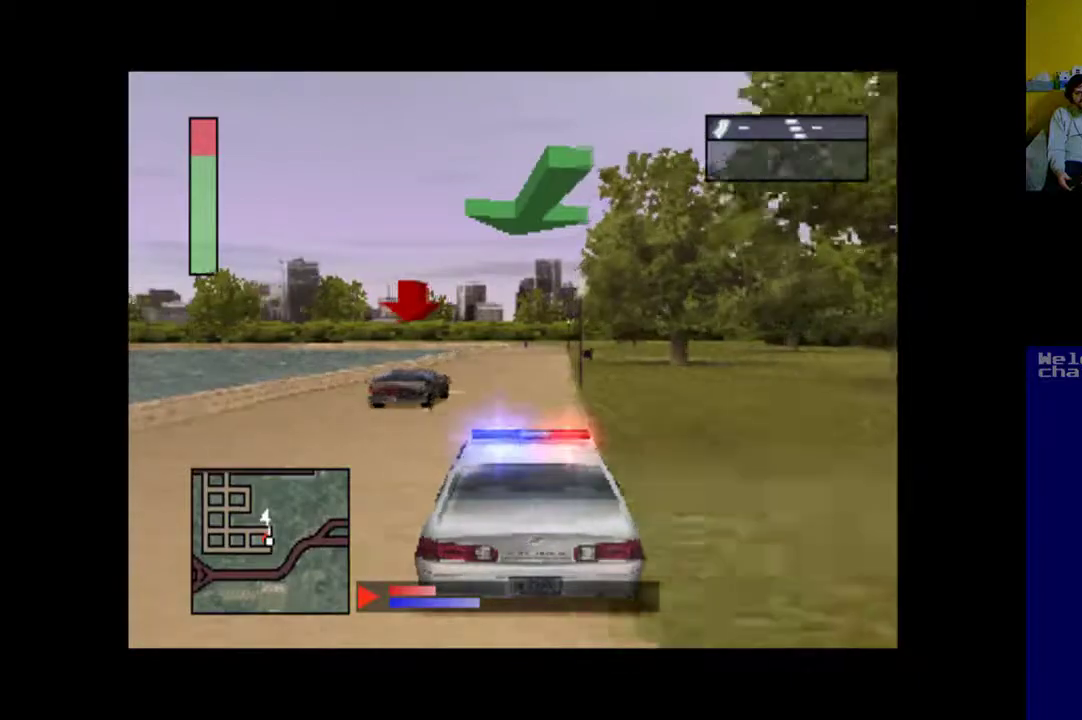
{"buttons": ["A"], "events": []}
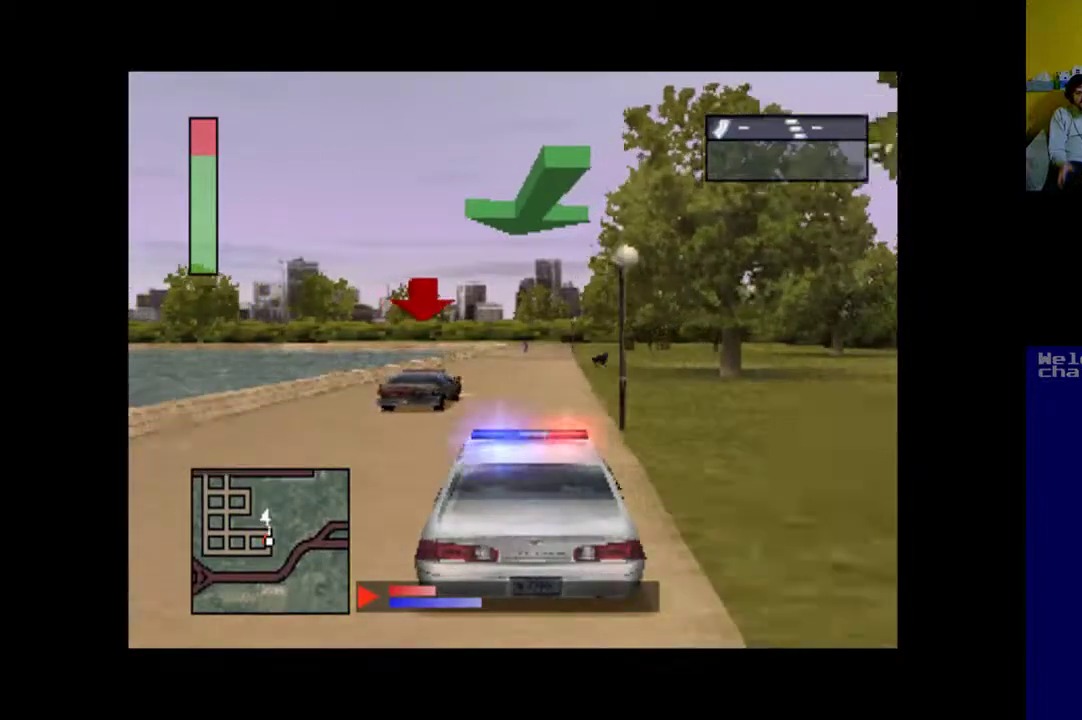
{"buttons": ["A"], "events": []}
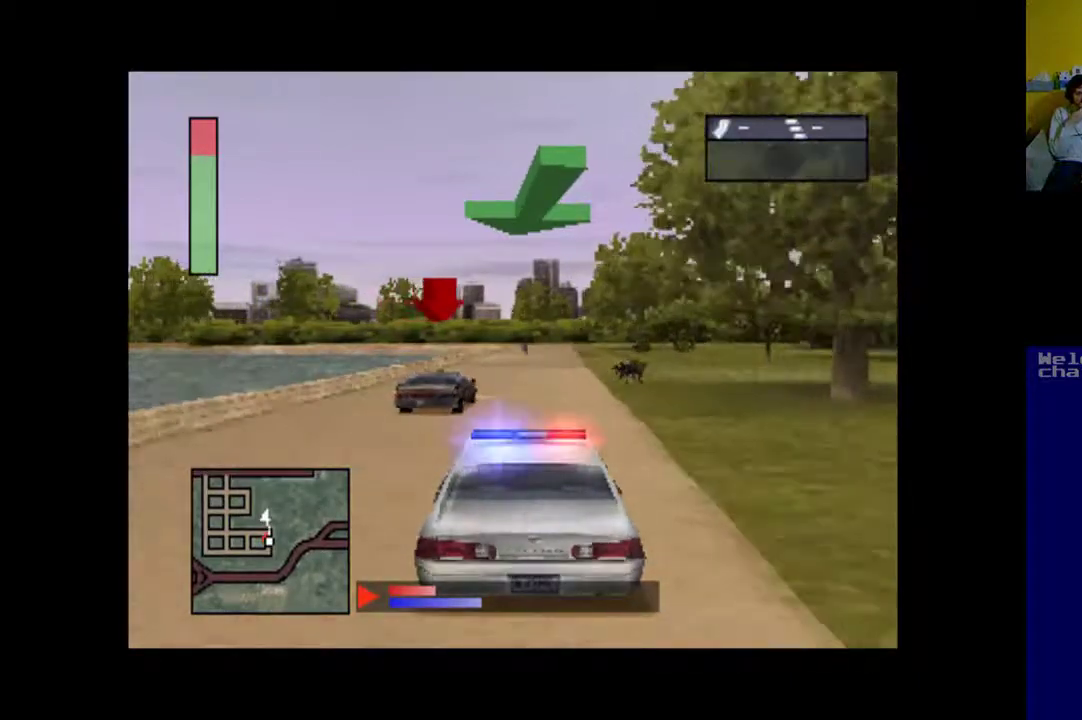
{"buttons": ["A"], "events": []}
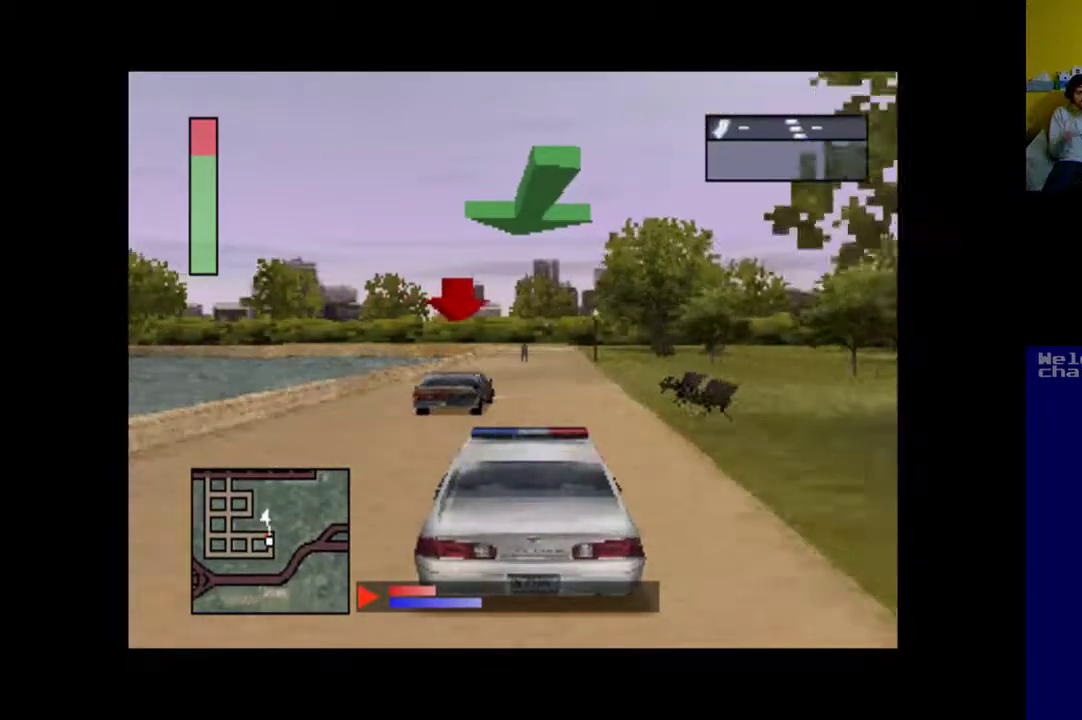
{"buttons": ["A"], "events": []}